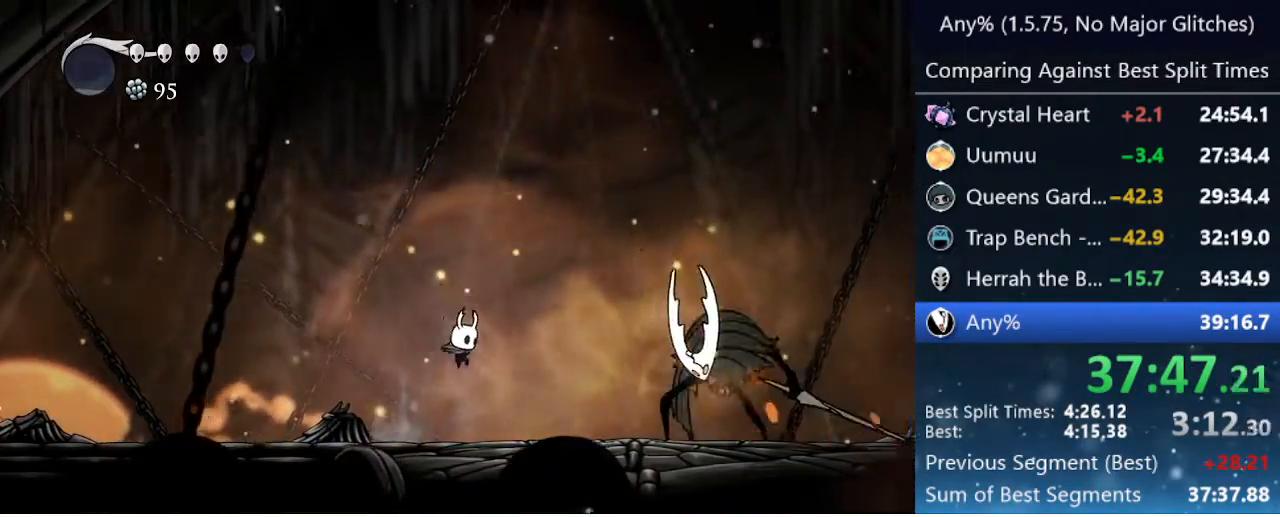
Gameplay with keyboard; each line is a JSON object with the keys held at the frame after it. "events" lists presses ("down") and releases ("up") of "cast", "cdash", "dash", "dnail", "down", "focus", "jump", "left", "menu", "nail", "pause", "right" and "up" between this image and that frame as [ms after this image, input, new state], when the widget could be followed in between. No other keys are recorded. Mouse input is not recorded. Key names are as the overlay labels them; some are game actions (e.g. jump) rather than physical keys.
{"keys": ["jump", "right"], "events": [[200, "jump", "down"]]}
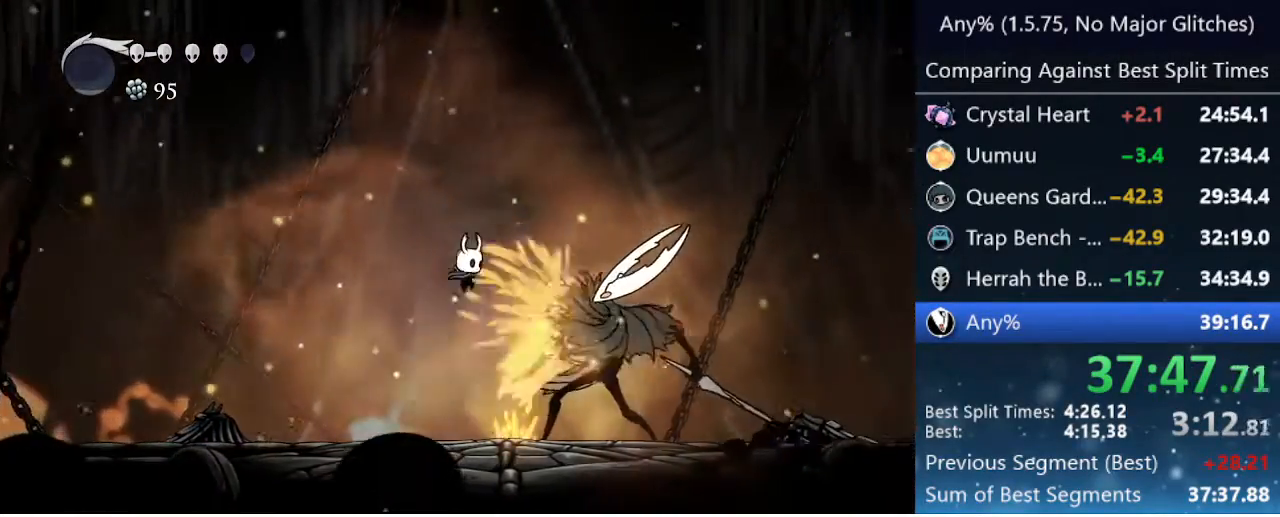
{"keys": ["right"], "events": [[17, "down", "down"], [217, "jump", "up"], [217, "nail", "down"], [317, "dash", "down"], [400, "nail", "up"], [450, "dash", "up"], [500, "down", "up"]]}
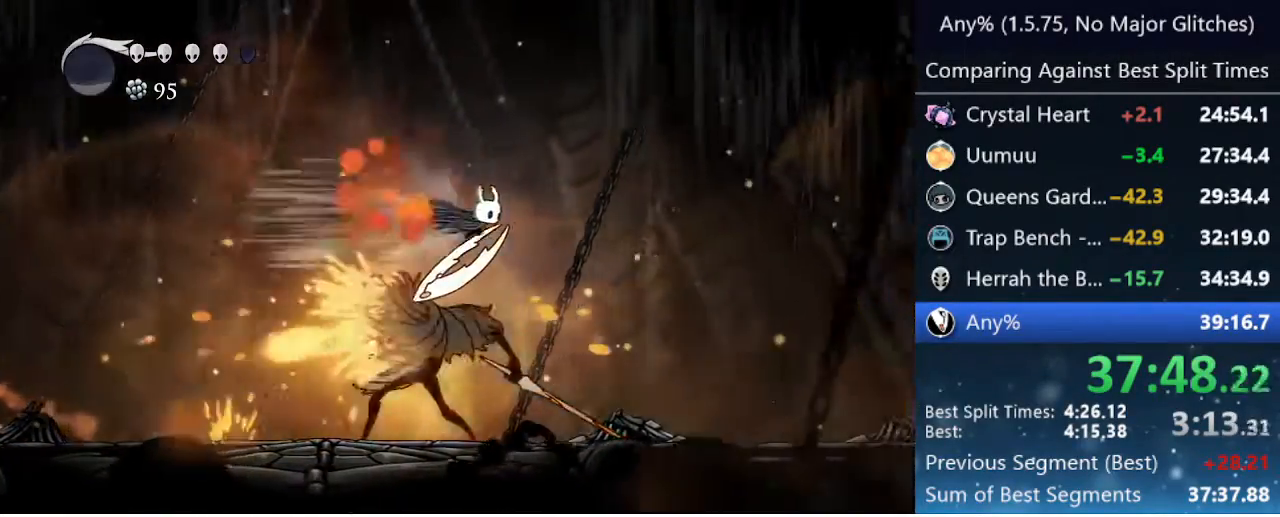
{"keys": ["left"], "events": [[133, "right", "up"], [183, "left", "down"], [317, "nail", "down"], [367, "left", "up"], [417, "nail", "up"], [467, "cast", "down"], [500, "cast", "up"], [500, "left", "down"]]}
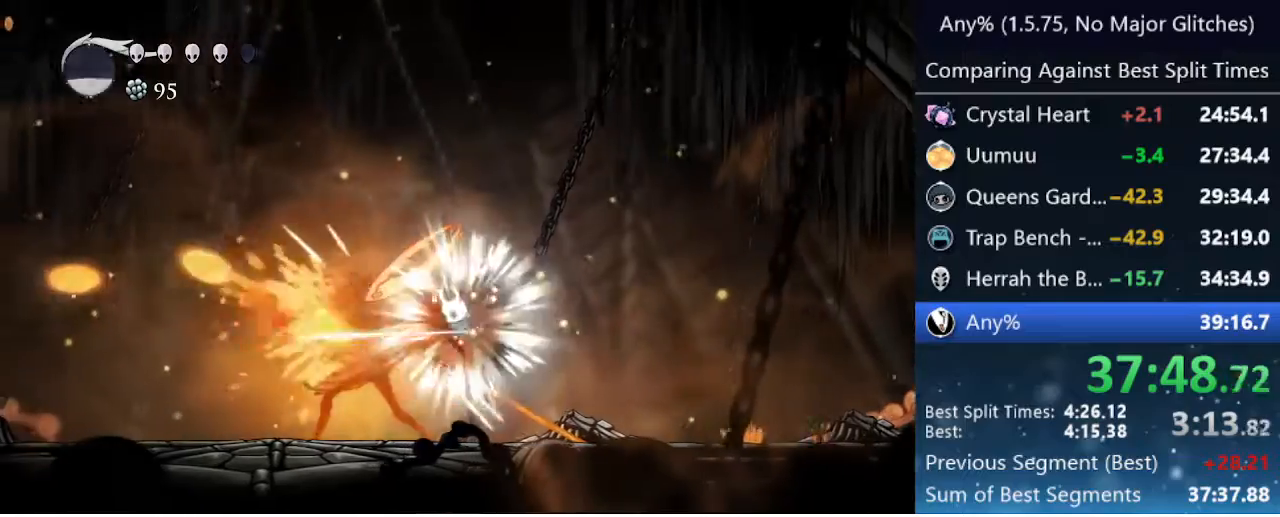
{"keys": ["left"], "events": [[50, "cast", "down"], [150, "cast", "up"], [200, "left", "up"], [333, "left", "down"], [433, "nail", "down"], [483, "nail", "up"]]}
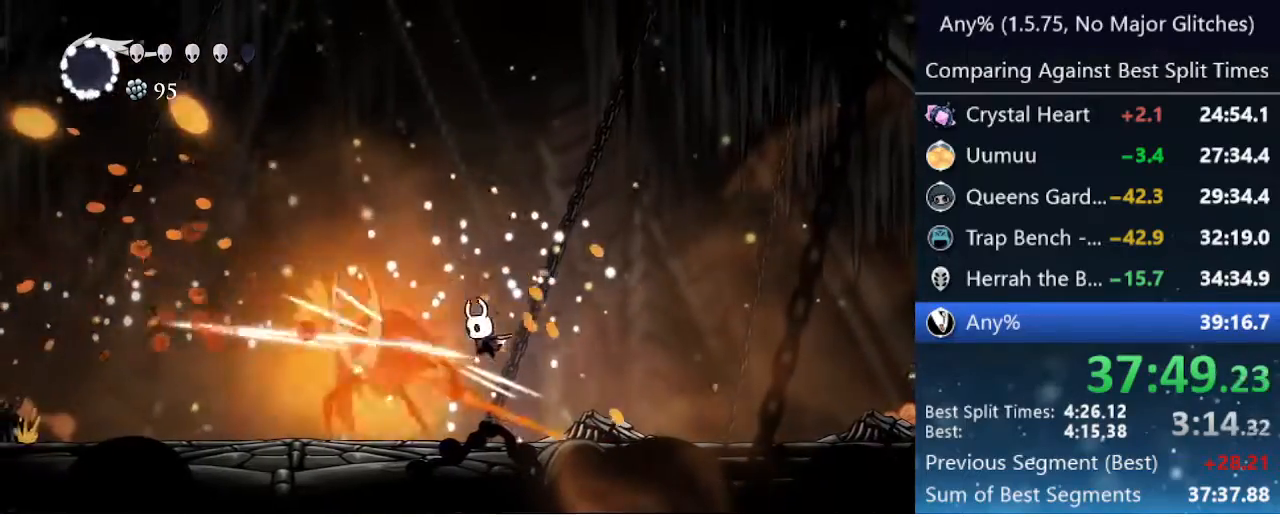
{"keys": ["nail"], "events": [[33, "nail", "down"], [67, "left", "up"], [117, "nail", "up"], [217, "nail", "down"], [267, "left", "down"], [317, "nail", "up"], [367, "nail", "down"], [417, "left", "up"]]}
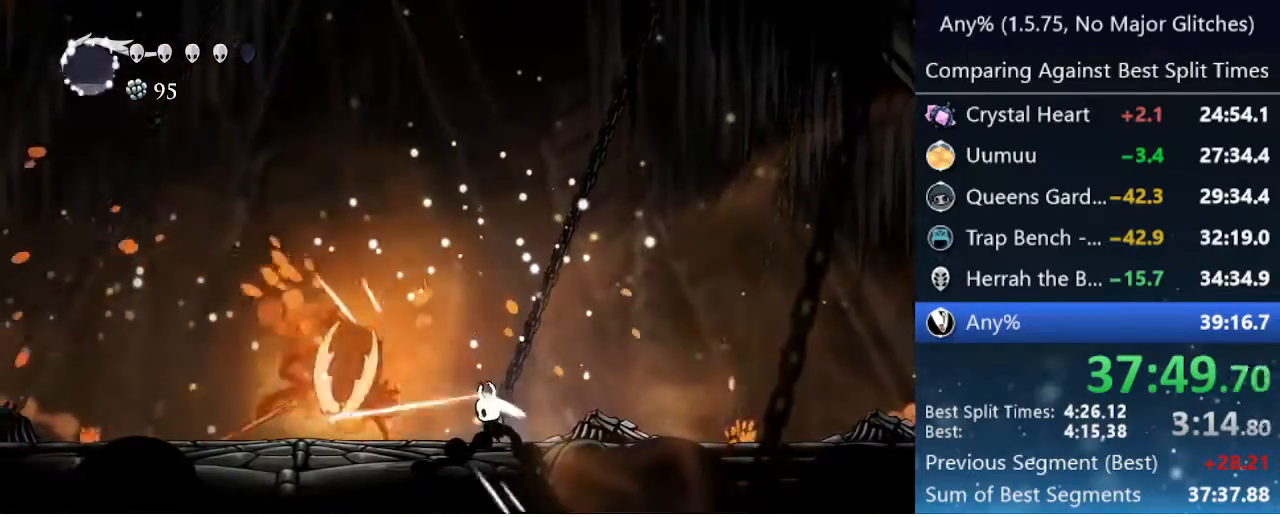
{"keys": ["jump", "nail"], "events": [[83, "nail", "up"], [183, "left", "down"], [233, "jump", "down"], [267, "left", "up"], [317, "nail", "down"]]}
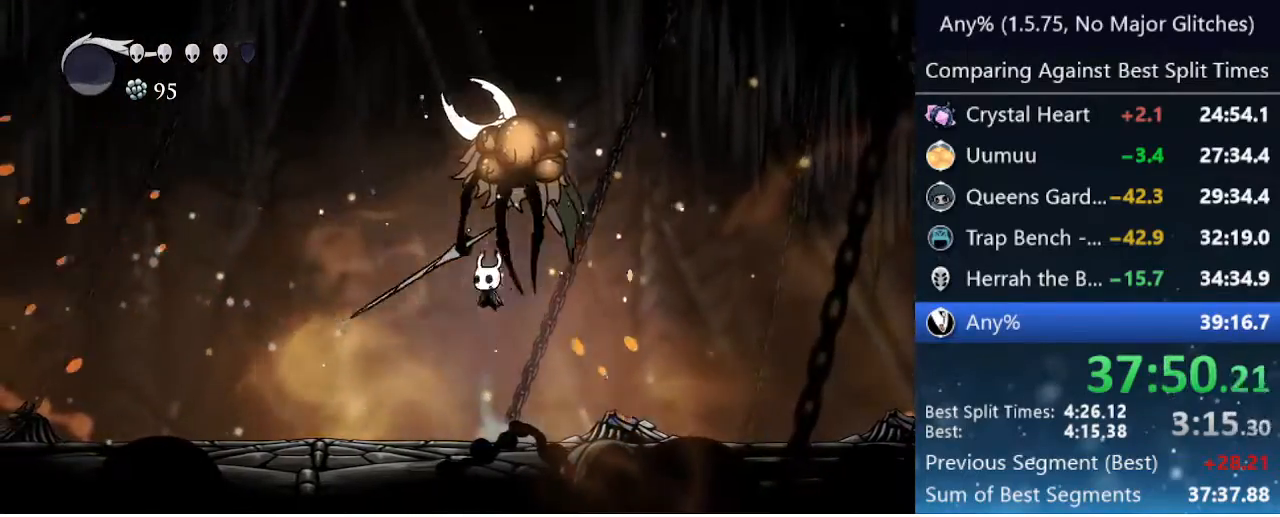
{"keys": ["left"], "events": [[17, "left", "down"], [50, "jump", "up"], [50, "nail", "up"], [150, "up", "down"], [200, "nail", "down"], [333, "nail", "up"], [433, "up", "up"]]}
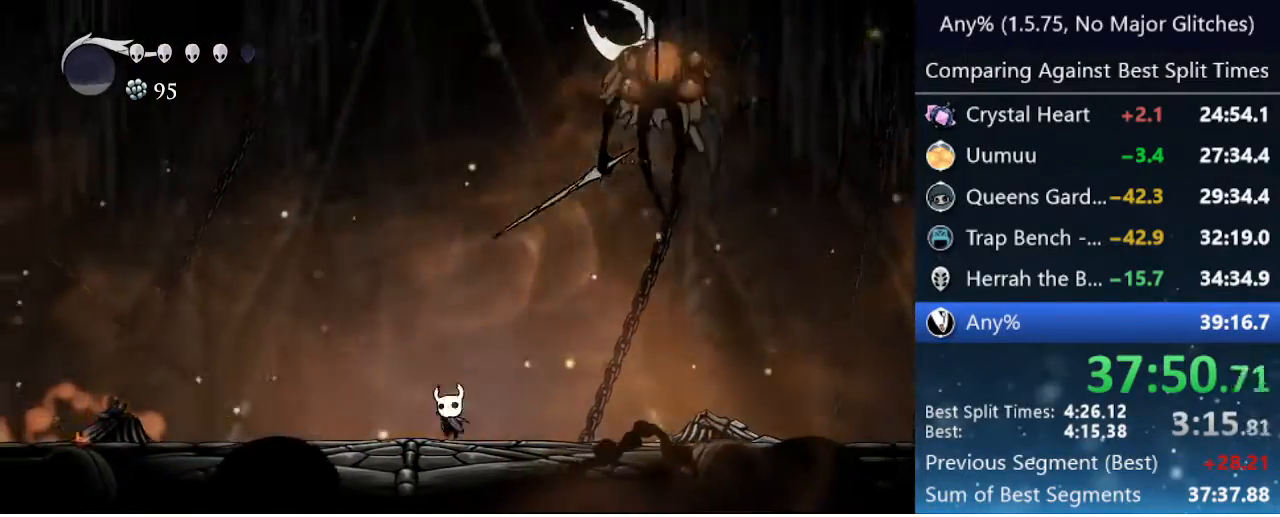
{"keys": ["nail"], "events": [[350, "left", "up"], [350, "nail", "down"], [350, "right", "down"], [500, "right", "up"]]}
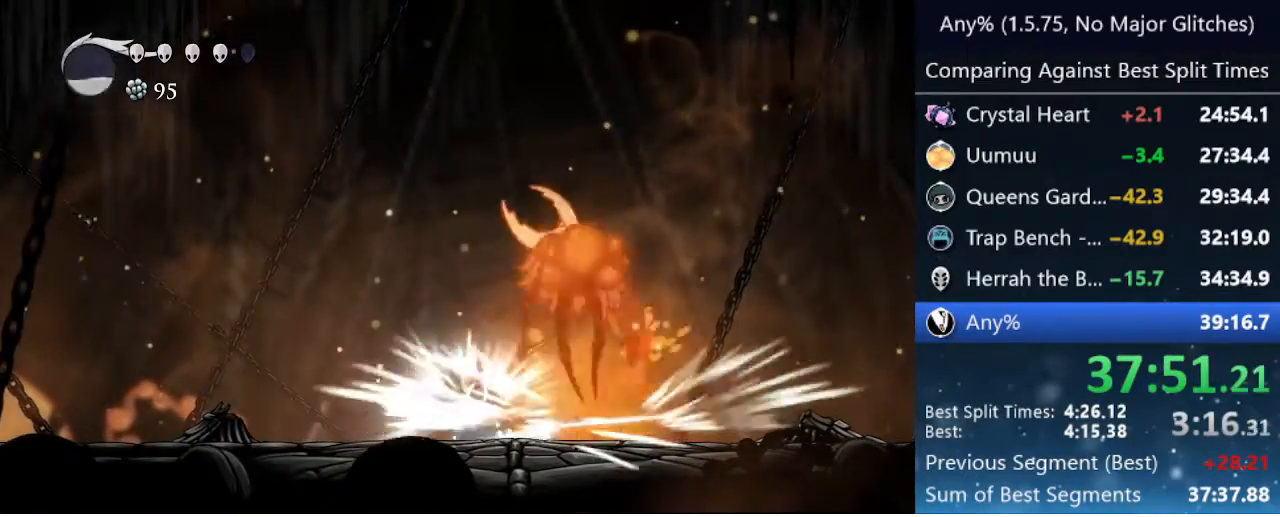
{"keys": ["jump", "right"], "events": [[33, "nail", "up"], [183, "right", "down"], [450, "jump", "down"]]}
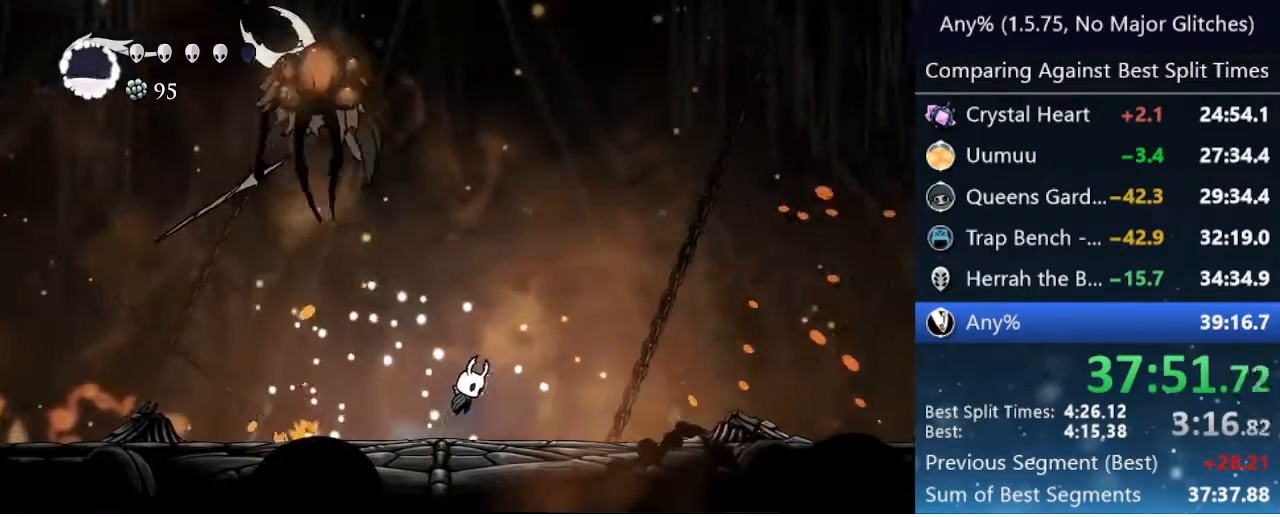
{"keys": ["left"], "events": [[150, "left", "down"], [150, "right", "up"], [200, "nail", "down"], [250, "left", "up"], [250, "right", "down"], [383, "jump", "up"], [383, "nail", "up"], [433, "right", "up"], [483, "left", "down"]]}
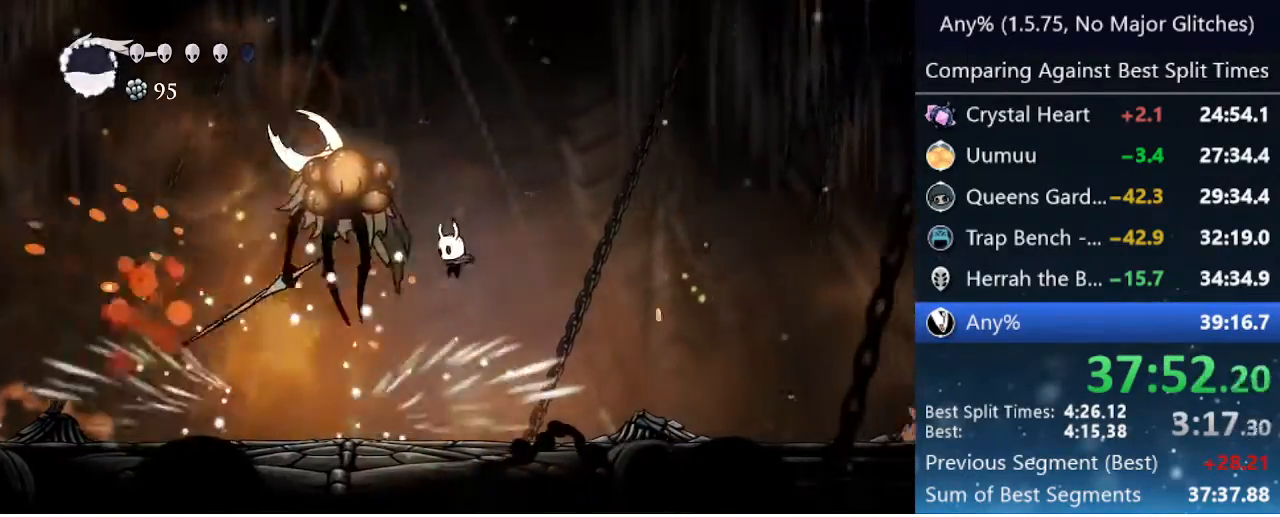
{"keys": ["right"], "events": [[83, "nail", "down"], [250, "nail", "up"], [500, "left", "up"], [500, "right", "down"]]}
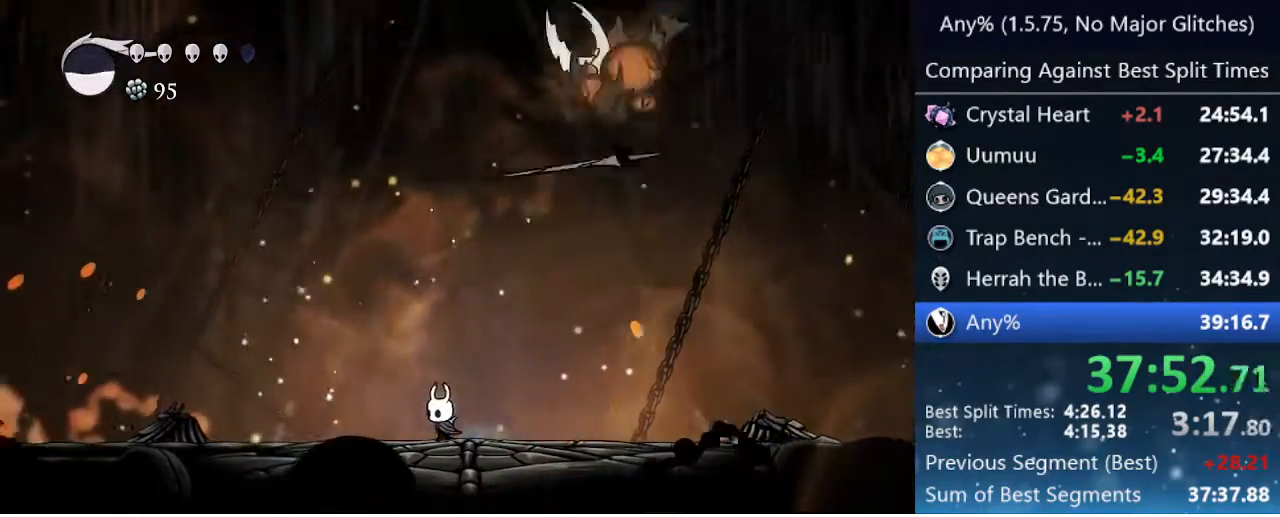
{"keys": ["right"], "events": [[50, "jump", "down"], [83, "nail", "down"], [183, "right", "up"], [233, "left", "down"], [267, "jump", "up"], [317, "nail", "up"], [467, "left", "up"], [467, "right", "down"]]}
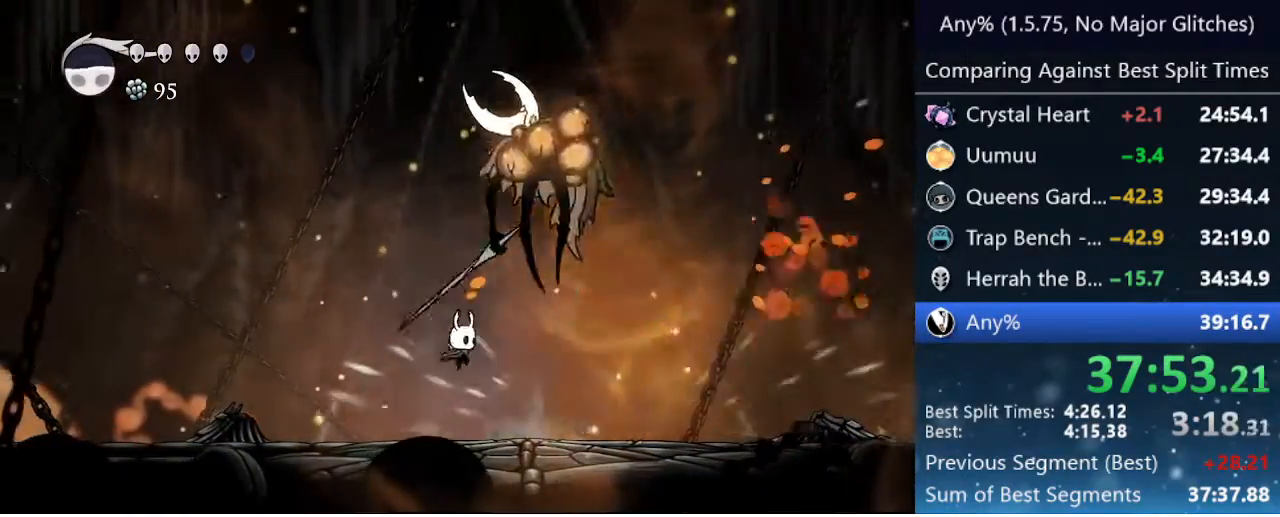
{"keys": ["jump", "left", "nail"], "events": [[17, "nail", "down"], [150, "nail", "up"], [250, "jump", "down"], [433, "left", "down"], [433, "right", "up"], [467, "nail", "down"]]}
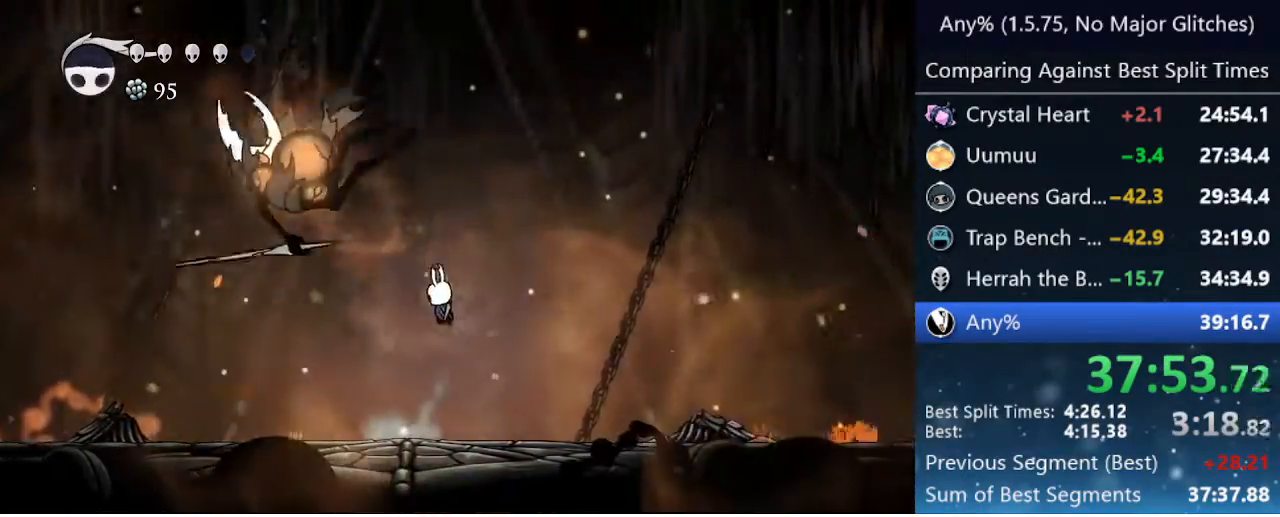
{"keys": ["nail"], "events": [[117, "left", "up"], [117, "right", "down"], [217, "jump", "up"], [217, "nail", "up"], [300, "right", "up"], [350, "left", "down"], [450, "left", "up"], [450, "nail", "down"]]}
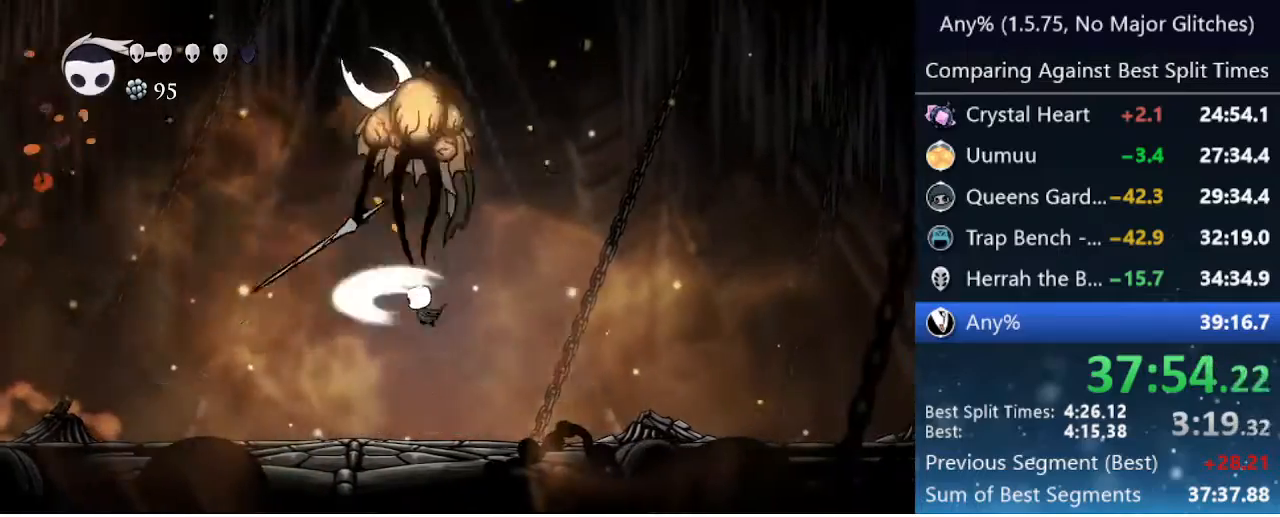
{"keys": ["jump", "nail", "right"], "events": [[83, "nail", "up"], [183, "left", "down"], [317, "jump", "down"], [417, "left", "up"], [417, "right", "down"], [467, "nail", "down"]]}
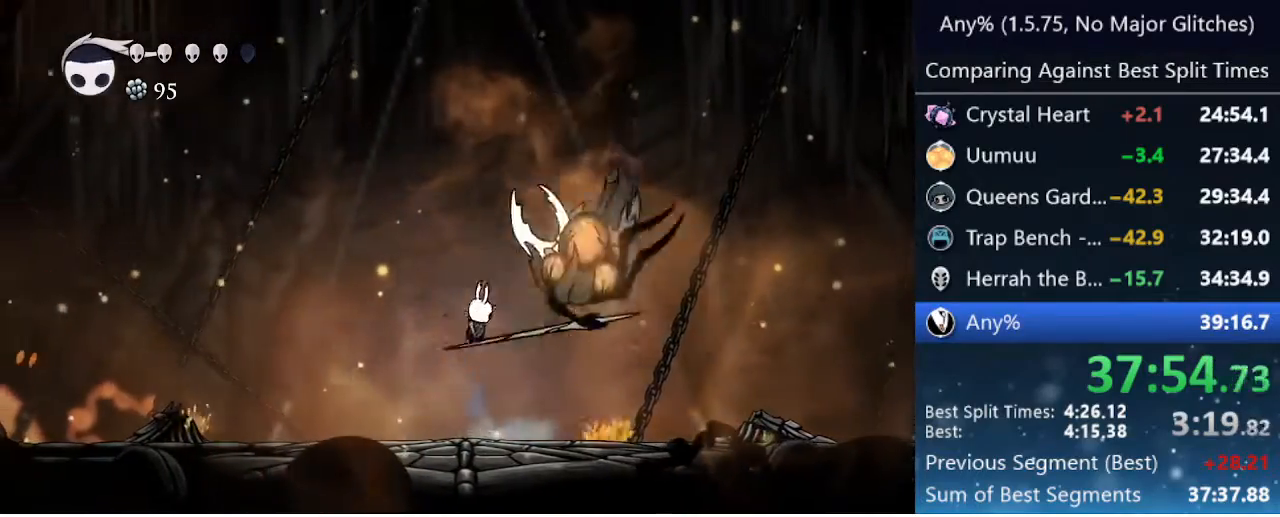
{"keys": ["nail", "right"], "events": [[67, "left", "down"], [67, "right", "up"], [150, "jump", "up"], [150, "nail", "up"], [383, "left", "up"], [383, "right", "down"], [433, "nail", "down"]]}
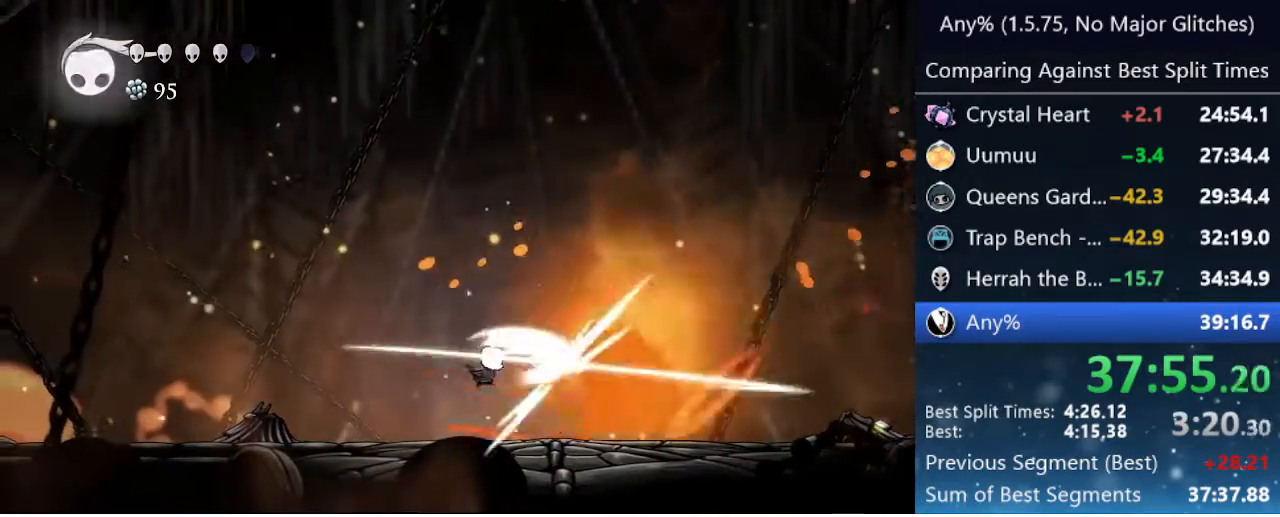
{"keys": ["right"], "events": [[67, "nail", "up"], [167, "cast", "down"], [217, "cast", "up"], [267, "cast", "down"], [350, "cast", "up"]]}
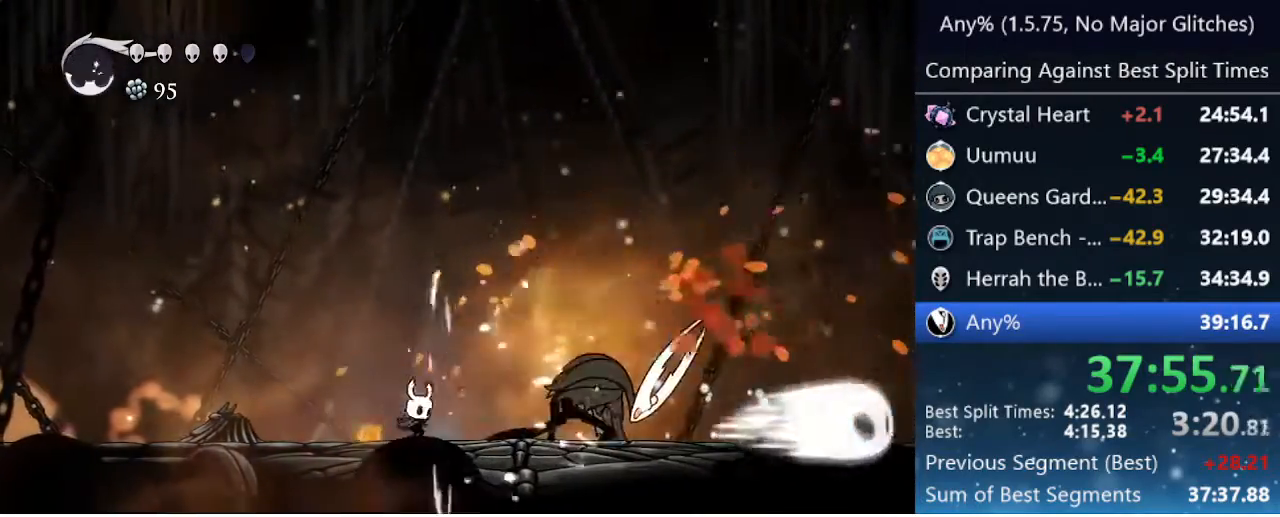
{"keys": ["right"], "events": [[133, "nail", "down"], [233, "nail", "up"], [283, "cast", "down"], [333, "cast", "up"], [367, "cast", "down"], [417, "cast", "up"]]}
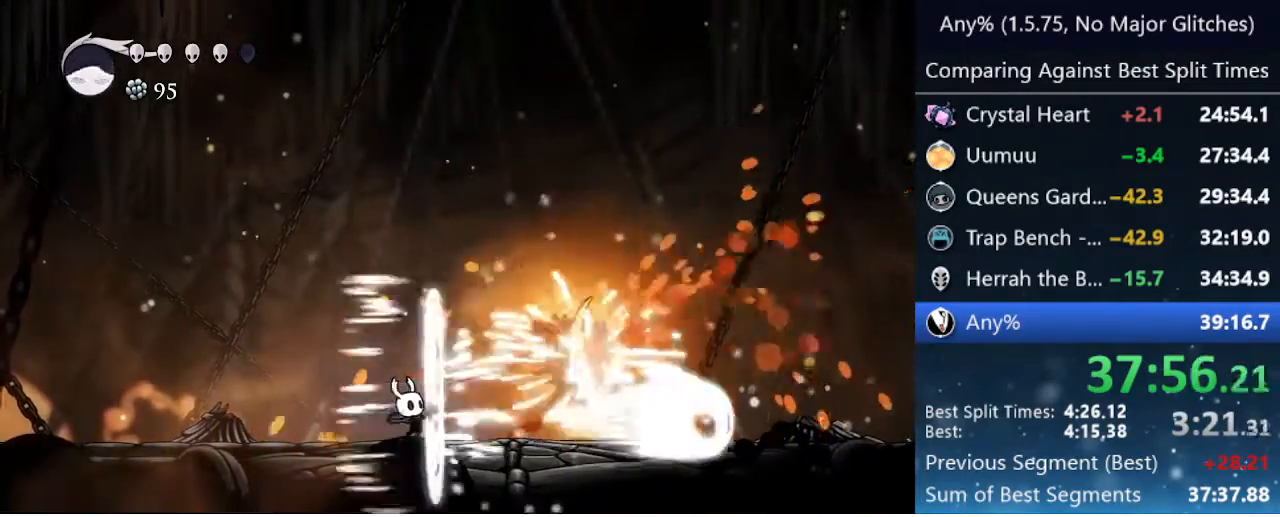
{"keys": ["right"], "events": [[283, "nail", "down"], [333, "nail", "up"], [383, "cast", "down"], [433, "cast", "up"]]}
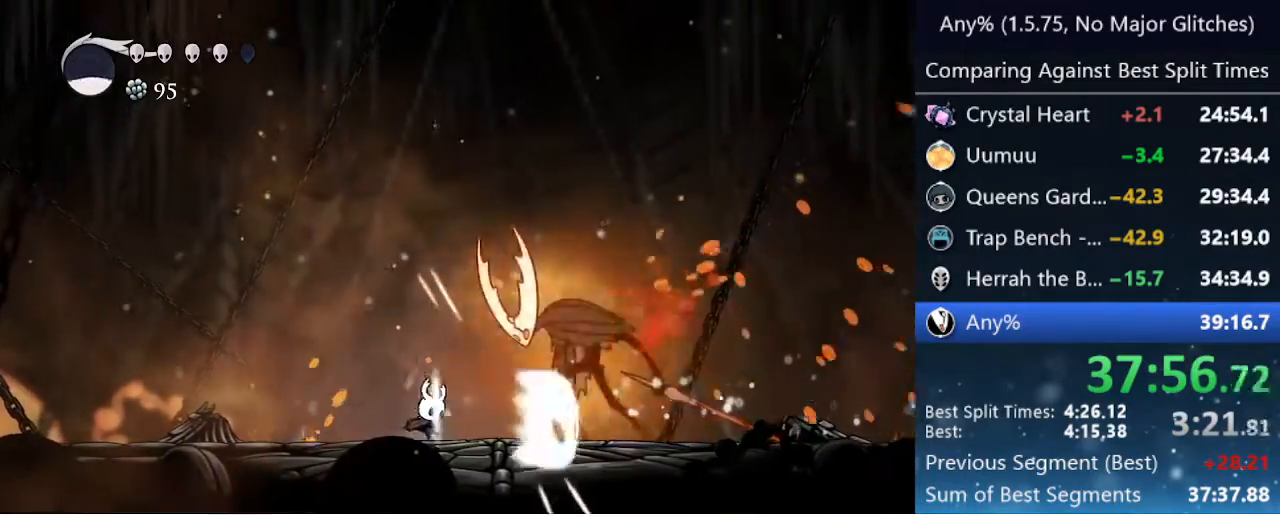
{"keys": ["nail", "right"], "events": [[33, "cast", "down"], [67, "cast", "up"], [450, "nail", "down"]]}
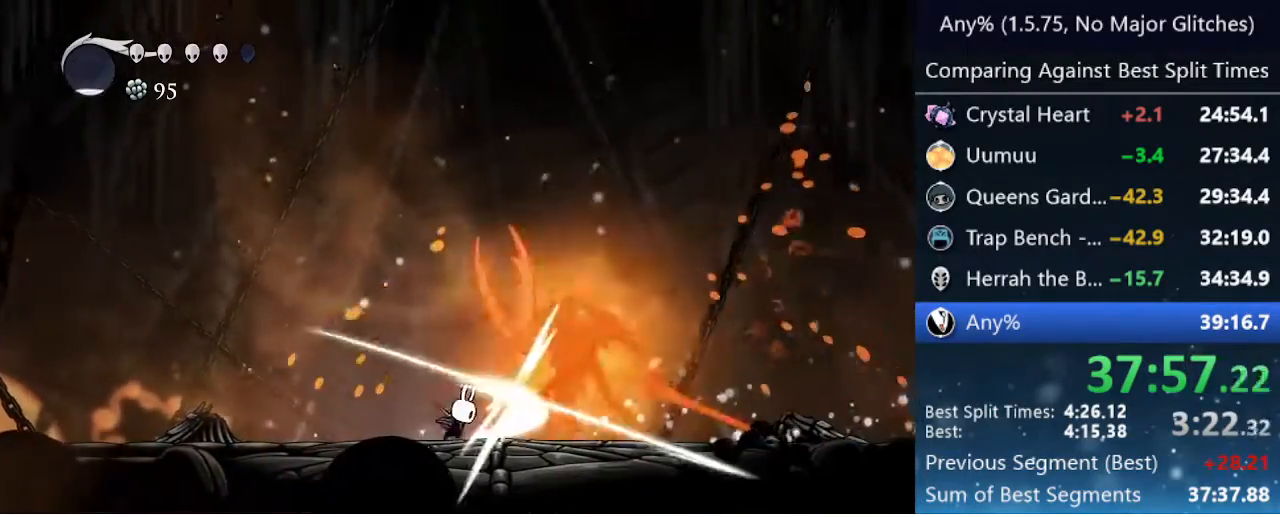
{"keys": ["jump", "nail"], "events": [[133, "nail", "up"], [333, "jump", "down"], [367, "nail", "down"], [417, "right", "up"]]}
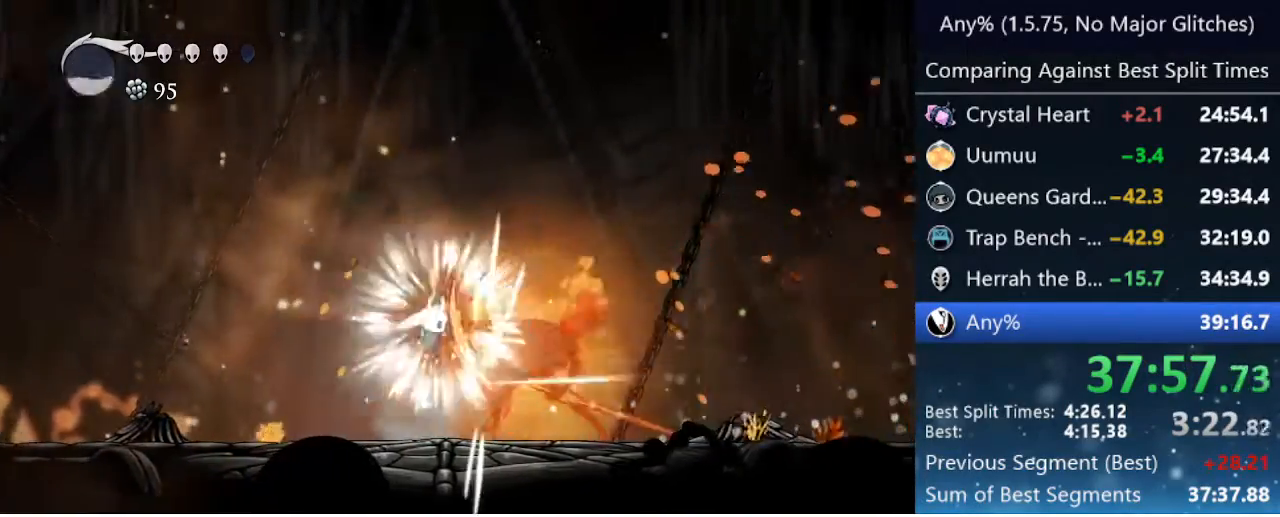
{"keys": ["nail", "right"], "events": [[150, "jump", "up"], [150, "nail", "up"], [333, "right", "down"], [383, "nail", "down"]]}
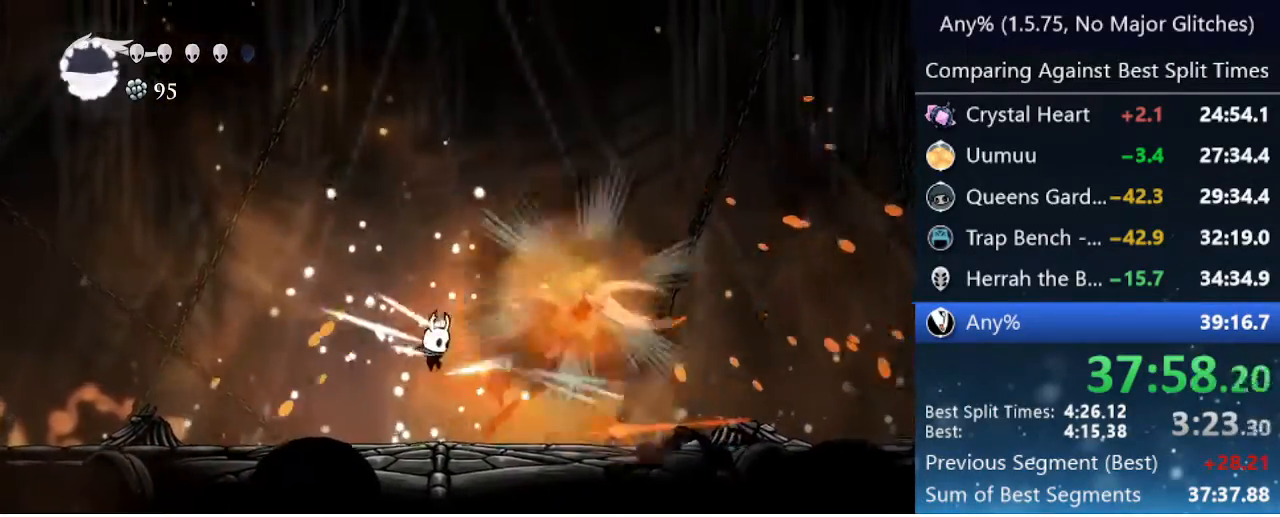
{"keys": ["up"], "events": [[17, "nail", "up"], [117, "nail", "down"], [217, "nail", "up"], [250, "nail", "down"], [250, "right", "up"], [300, "up", "down"], [350, "nail", "up"], [350, "up", "up"], [400, "nail", "down"], [400, "right", "down"], [450, "right", "up"], [500, "nail", "up"], [500, "up", "down"]]}
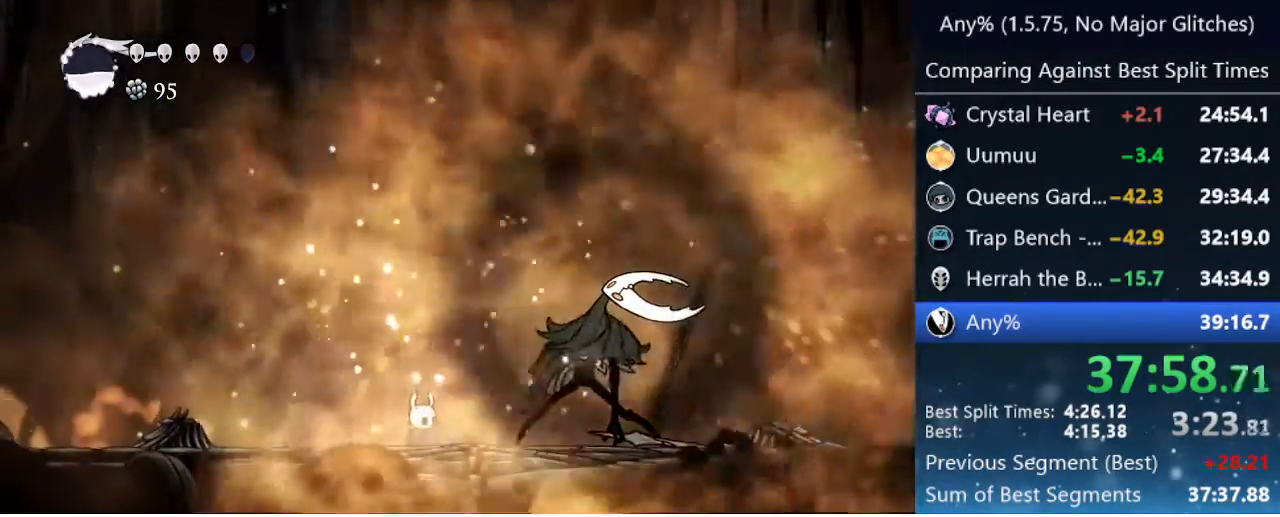
{"keys": ["right"], "events": [[50, "jump", "down"], [50, "nail", "down"], [50, "right", "down"], [50, "up", "up"], [100, "nail", "up"], [133, "jump", "up"], [133, "right", "up"], [133, "up", "down"], [183, "jump", "down"], [183, "nail", "down"], [183, "up", "up"], [233, "right", "down"], [283, "jump", "up"], [283, "nail", "up"], [317, "jump", "down"], [317, "nail", "down"], [367, "nail", "up"], [417, "jump", "up"]]}
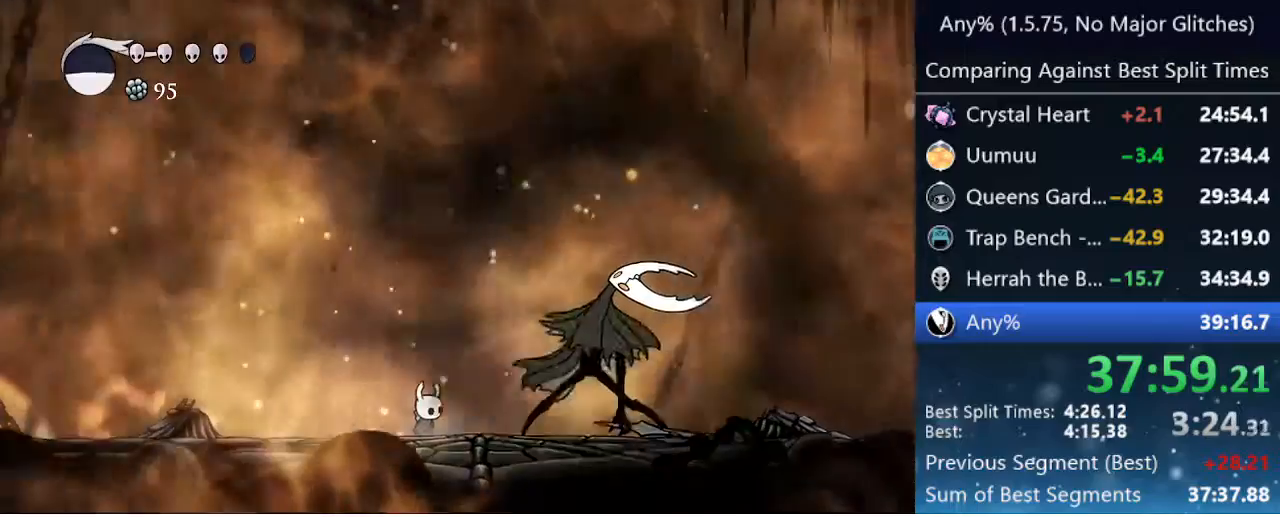
{"keys": ["right"], "events": [[17, "nail", "down"], [50, "nail", "up"], [100, "nail", "down"], [200, "nail", "up"], [250, "nail", "down"], [333, "nail", "up"], [433, "nail", "down"], [467, "nail", "up"]]}
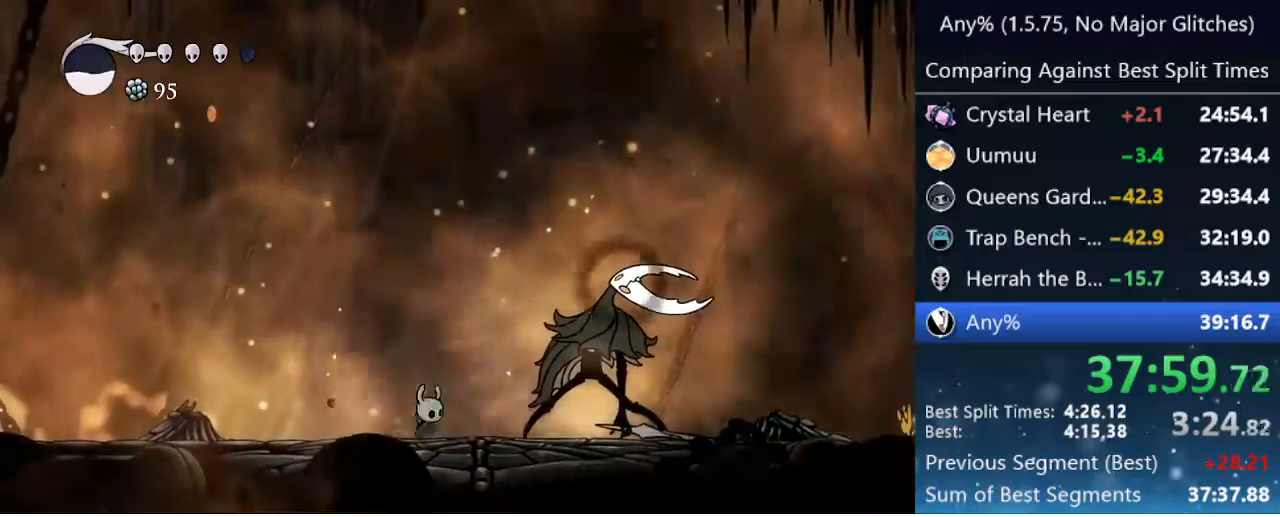
{"keys": ["nail", "right"], "events": [[67, "nail", "down"], [167, "nail", "up"], [217, "nail", "down"], [317, "nail", "up"], [350, "nail", "down"], [450, "nail", "up"], [500, "nail", "down"]]}
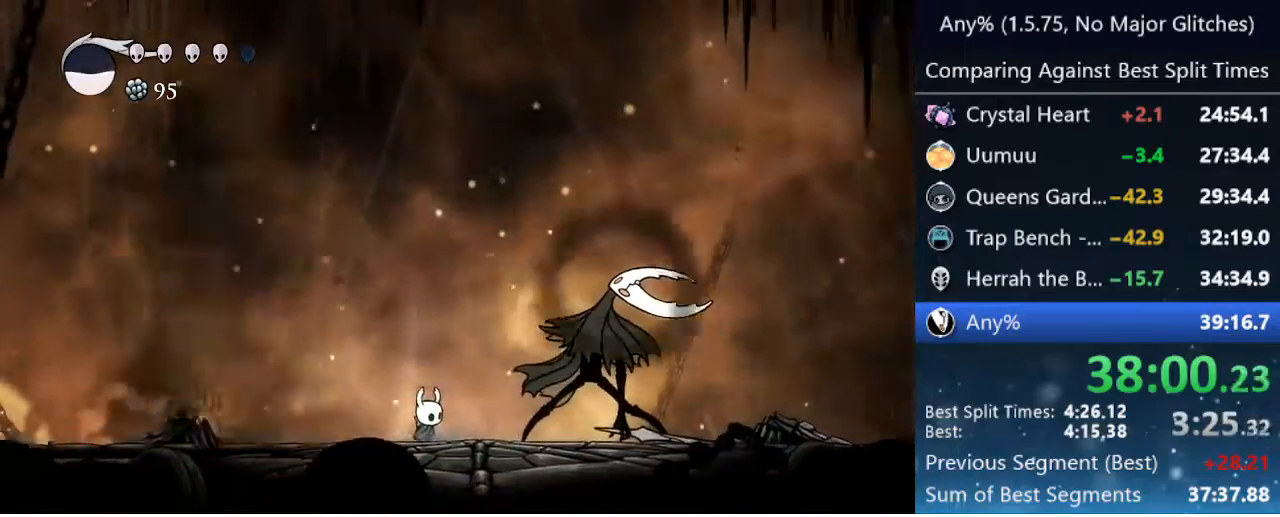
{"keys": ["nail", "right"], "events": [[83, "nail", "up"], [183, "nail", "down"], [267, "nail", "up"], [317, "nail", "down"], [417, "nail", "up"], [467, "nail", "down"]]}
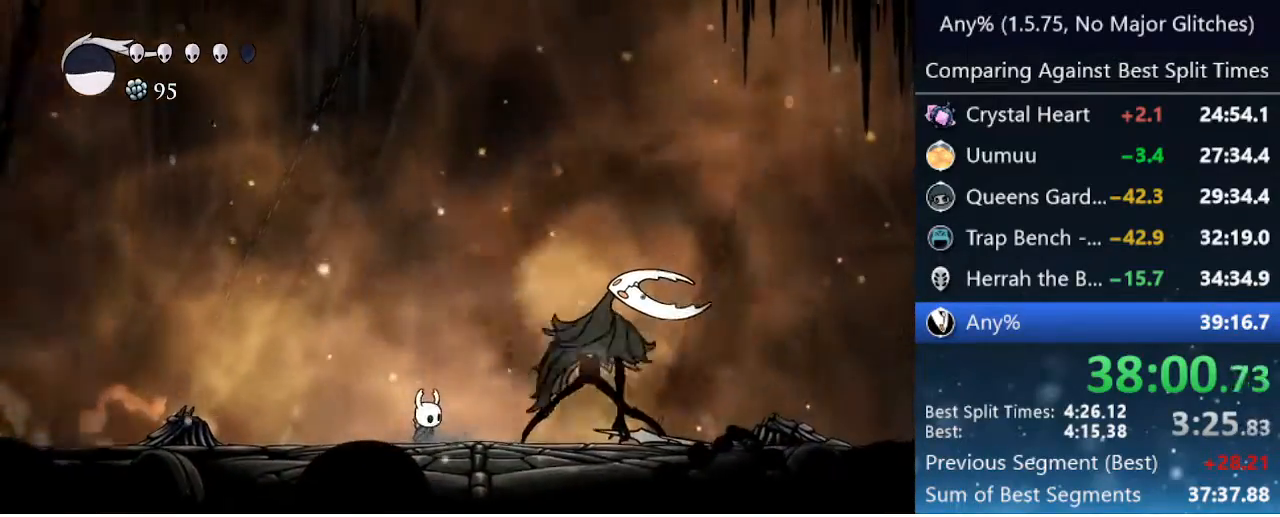
{"keys": ["right"], "events": [[67, "nail", "up"], [117, "nail", "down"], [200, "nail", "up"], [200, "right", "up"], [250, "nail", "down"], [283, "right", "down"], [333, "nail", "up"], [433, "nail", "down"], [467, "nail", "up"]]}
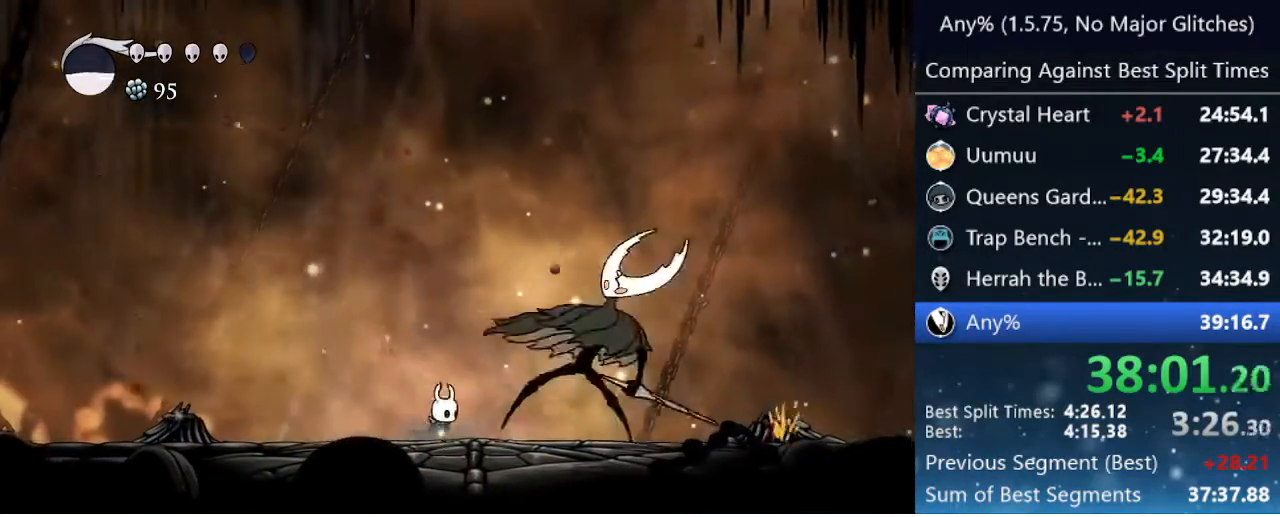
{"keys": ["nail", "right"], "events": [[67, "nail", "down"], [167, "nail", "up"], [167, "right", "up"], [267, "nail", "down"], [350, "nail", "up"], [483, "nail", "down"], [483, "right", "down"]]}
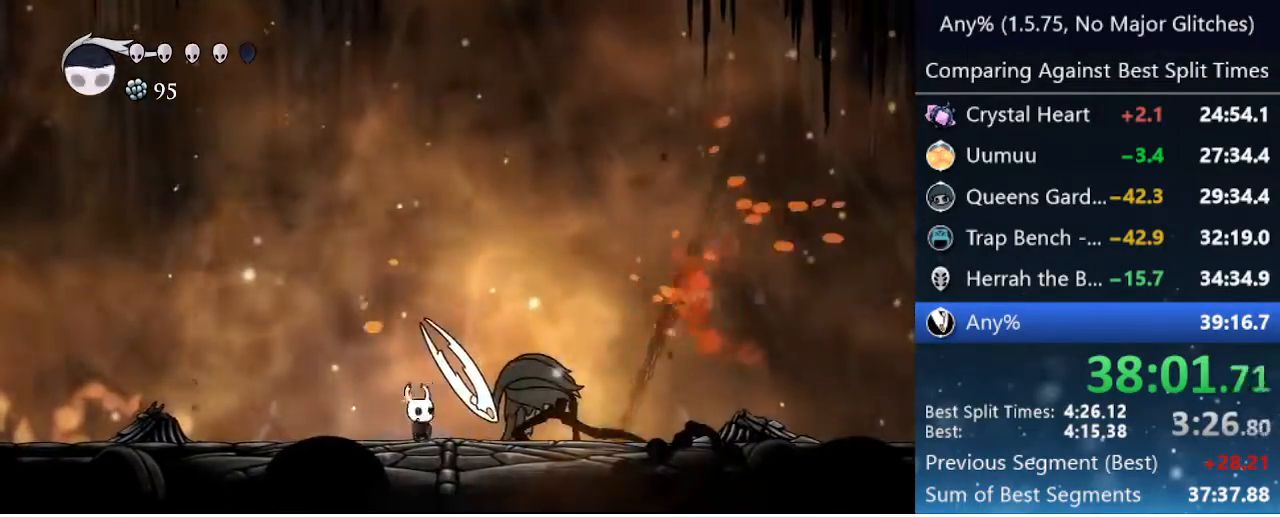
{"keys": ["right"], "events": [[83, "nail", "up"], [83, "right", "up"], [133, "cast", "down"], [183, "cast", "up"], [267, "cast", "down"], [317, "right", "down"], [367, "cast", "up"]]}